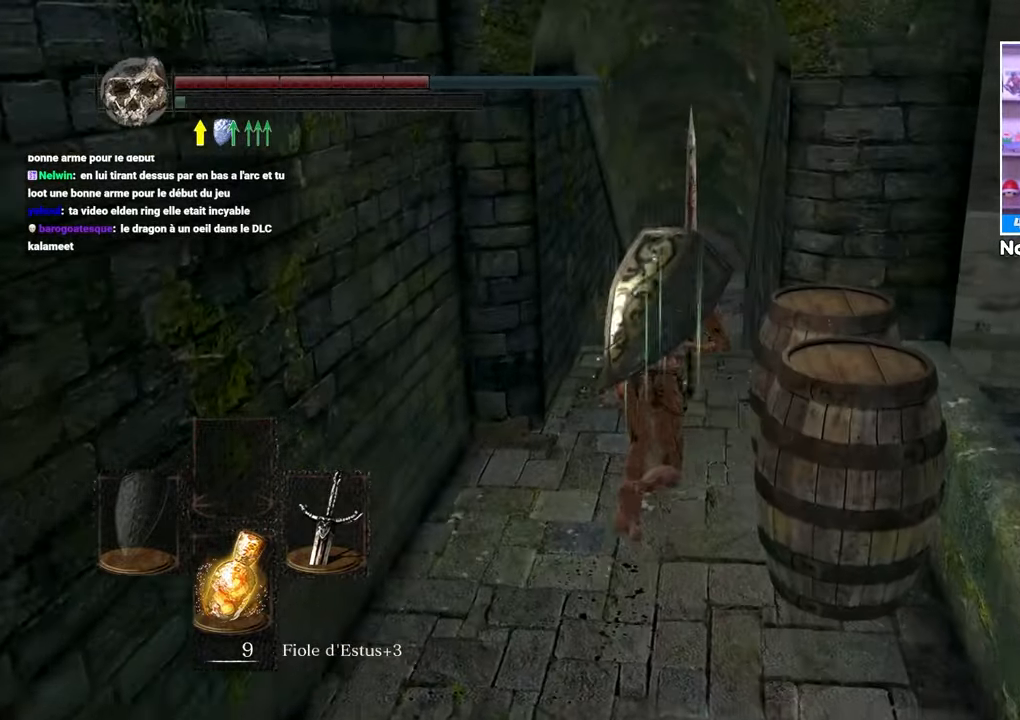
Gameplay with a controller (Xbox layout); each line is a JSON object with the inputs held at the frame after it. "button_events" lists button changes between this image and that frame as [ms after this image, input, new state], when the widget could be followed in between (sticks are given only as held states). Not read: DPAD_LEFT L3 R3.
{"buttons": ["B", "L1"], "left_stick": "up", "right_stick": "center", "button_events": []}
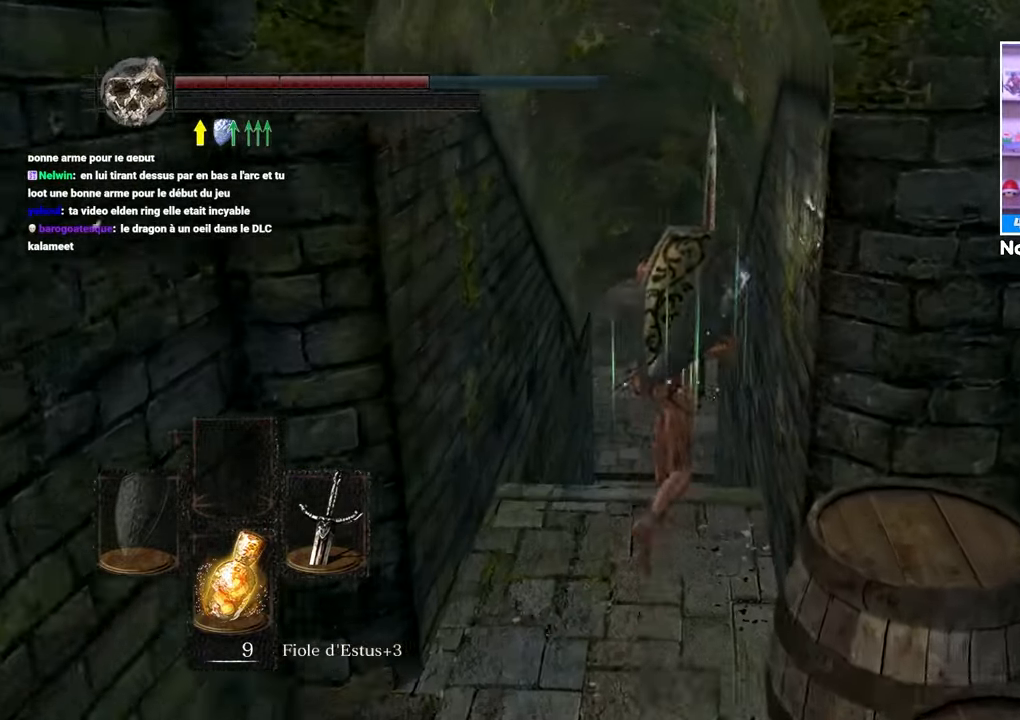
{"buttons": ["B", "L1"], "left_stick": "up", "right_stick": "center", "button_events": []}
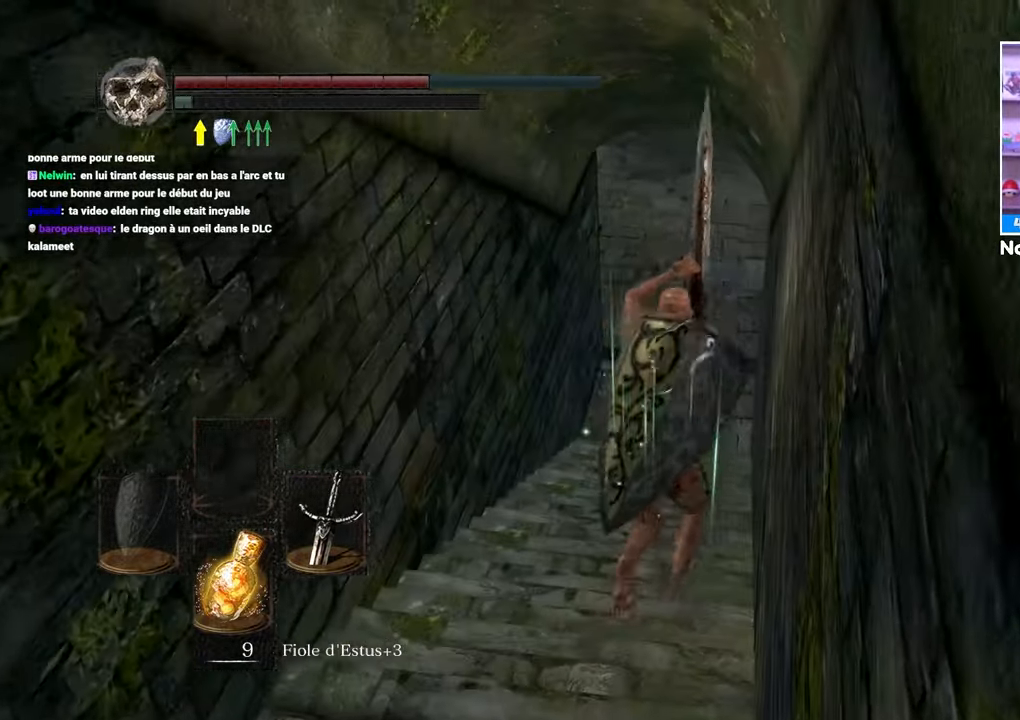
{"buttons": ["B", "L1"], "left_stick": "up", "right_stick": "center", "button_events": []}
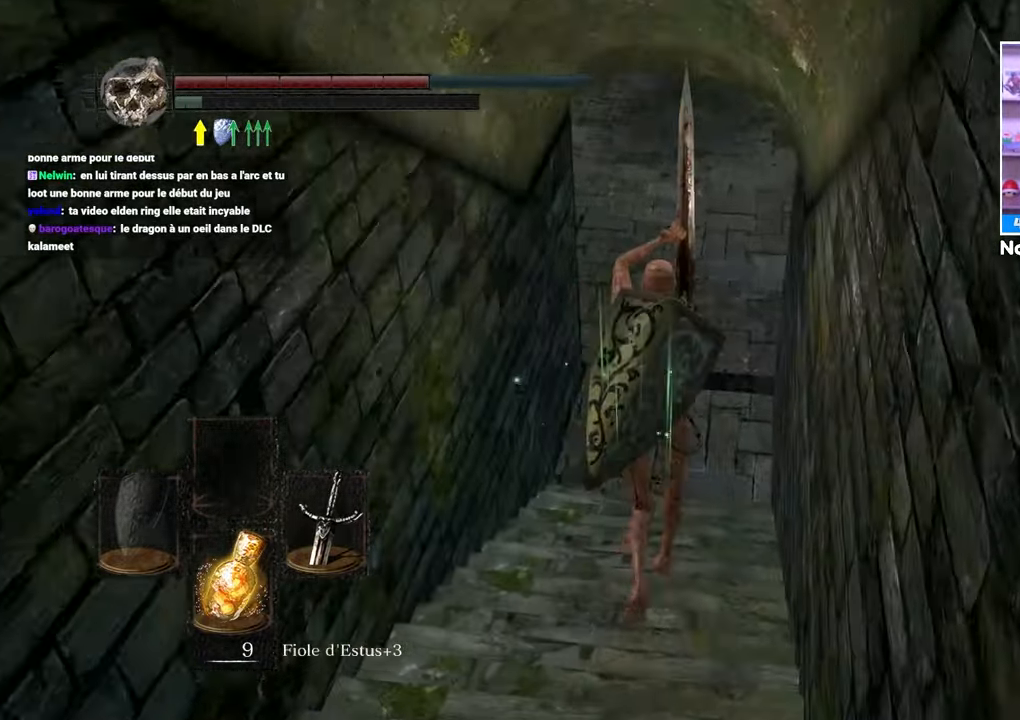
{"buttons": ["B", "L1"], "left_stick": "up", "right_stick": "center", "button_events": []}
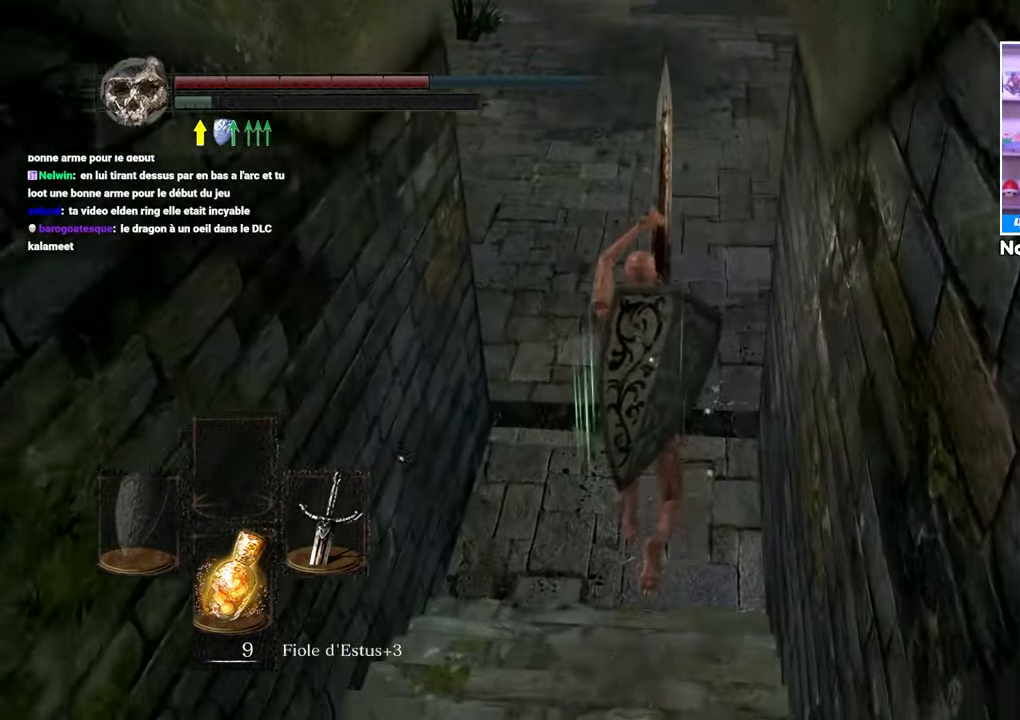
{"buttons": ["B", "L1"], "left_stick": "up", "right_stick": "center"}